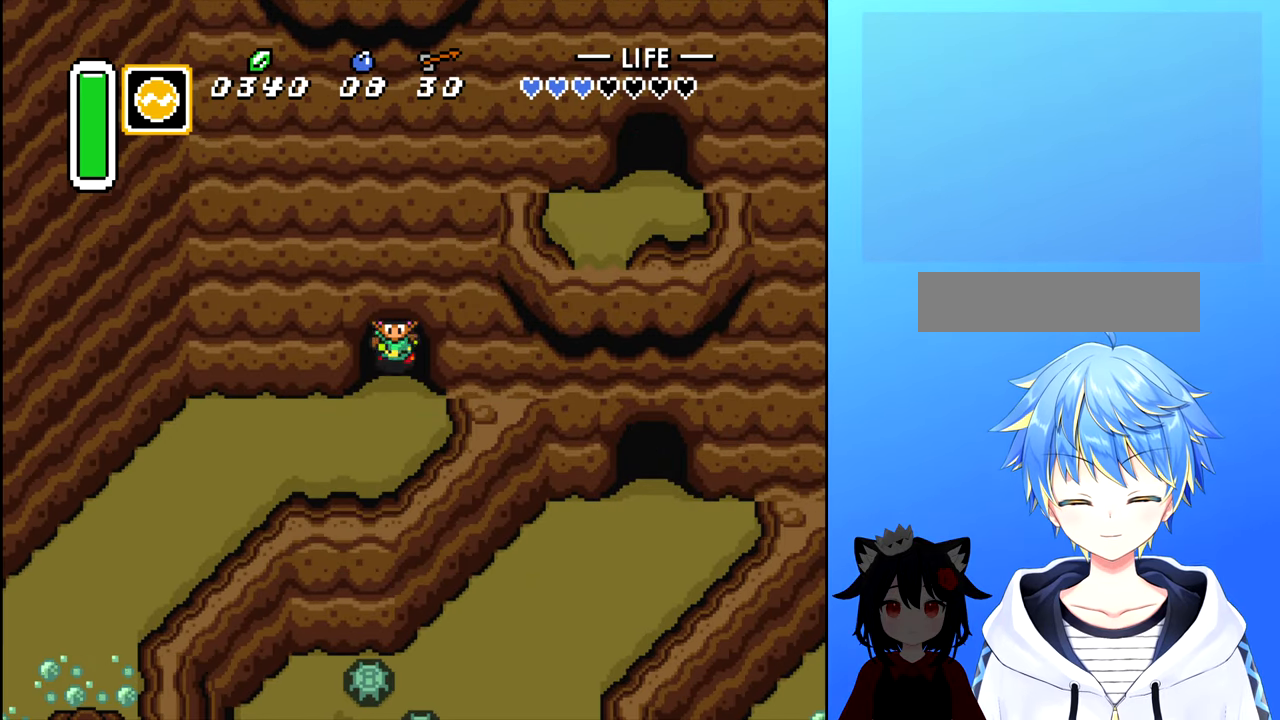
Gameplay with a controller (Nintendo layout); each line is a JSON object with the inputs held at the frame after it. "events" lists button and stick changes between this image and that frame as [ms after this image, input, new state], when the widget could be followed in between. Not read: L3 R3.
{"buttons": ["DPAD_DOWN", "DPAD_LEFT"], "events": [[317, "DPAD_DOWN", "down"], [400, "DPAD_LEFT", "down"]]}
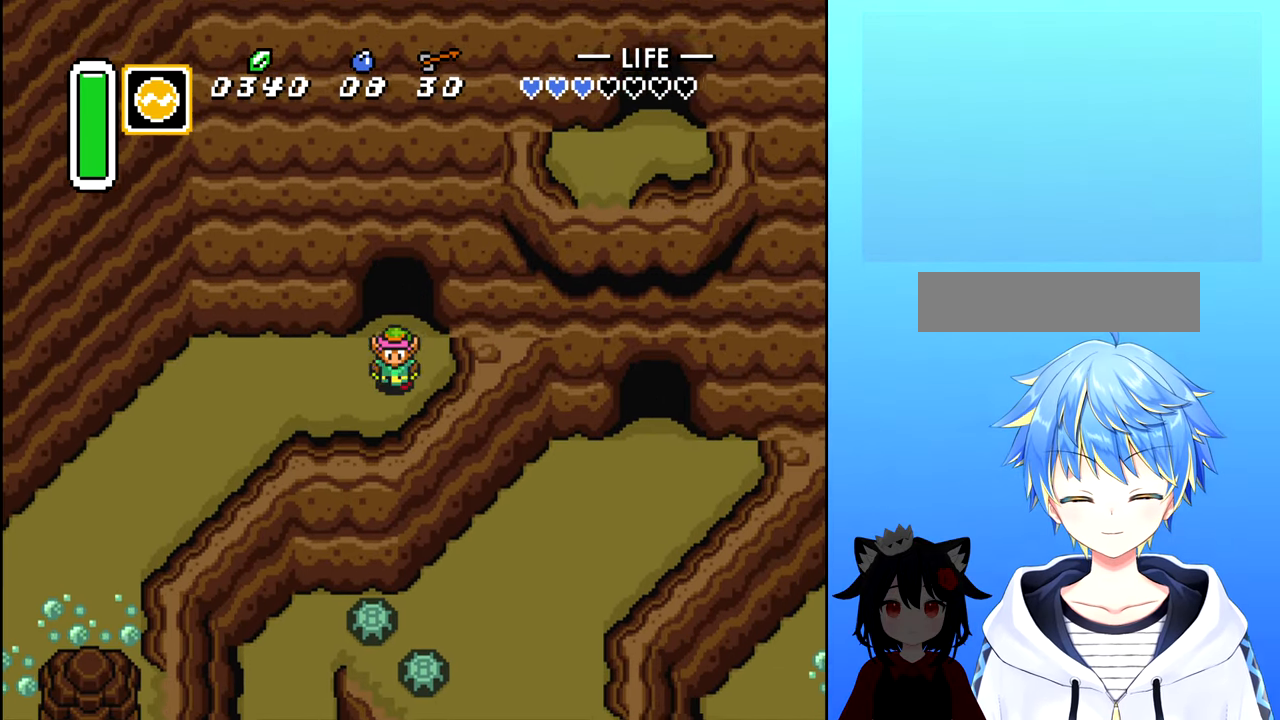
{"buttons": [], "events": [[83, "DPAD_DOWN", "up"], [200, "DPAD_LEFT", "up"]]}
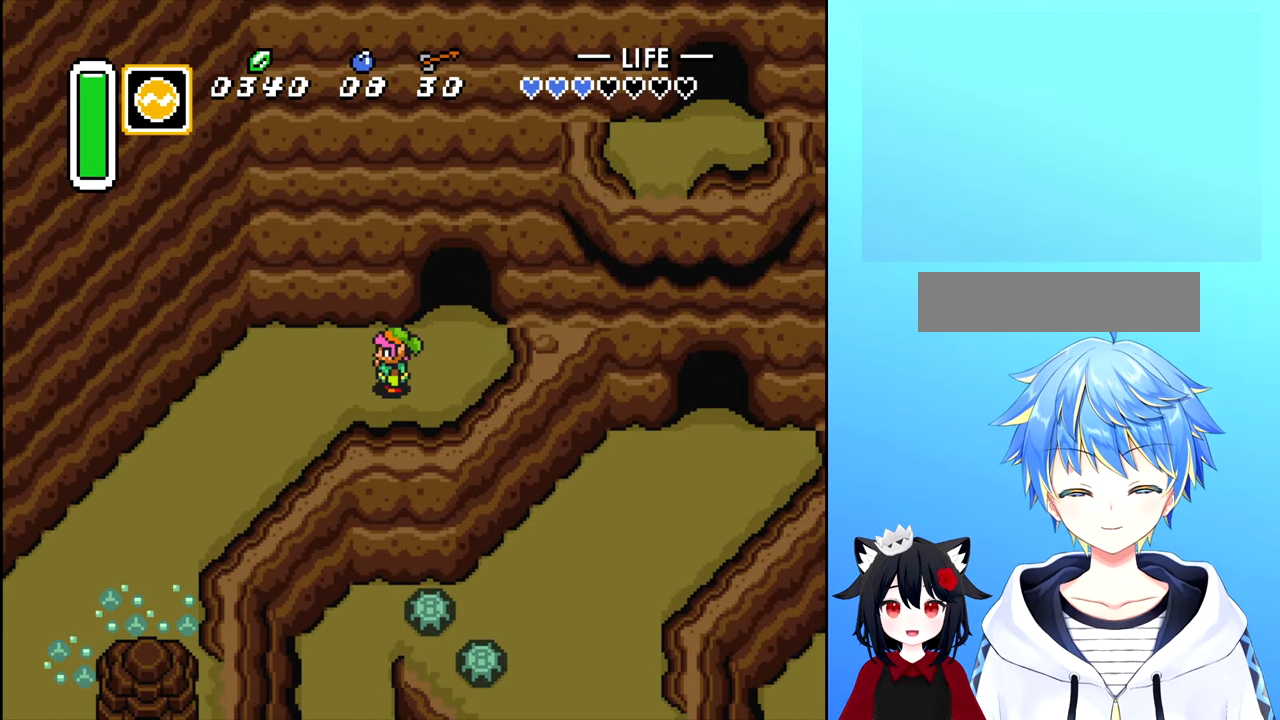
{"buttons": [], "events": []}
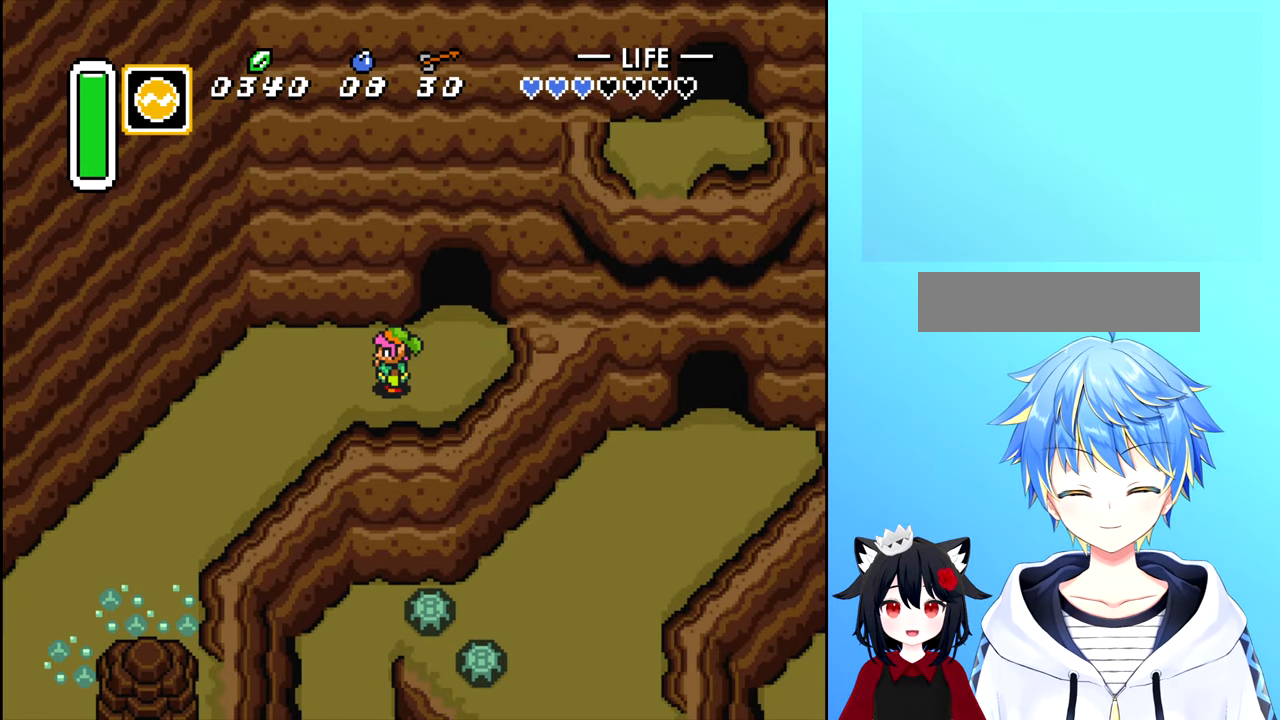
{"buttons": ["DPAD_LEFT"], "events": [[467, "DPAD_LEFT", "down"]]}
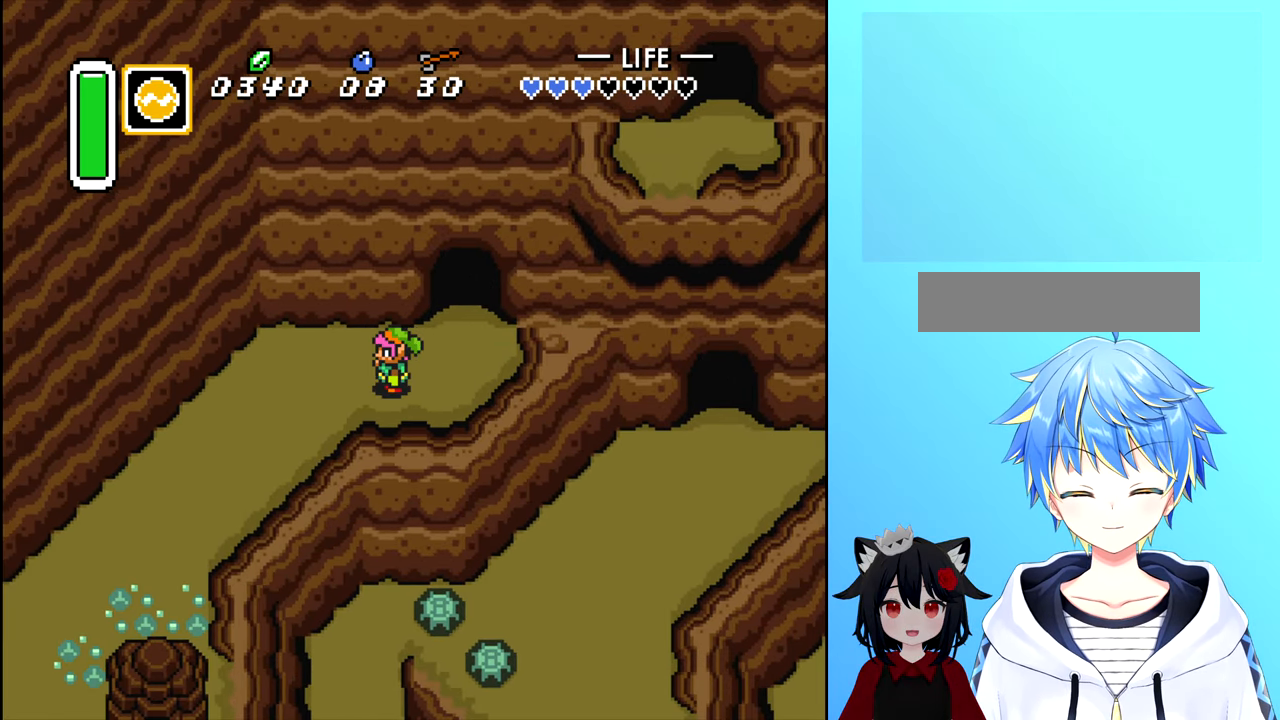
{"buttons": ["DPAD_LEFT"], "events": []}
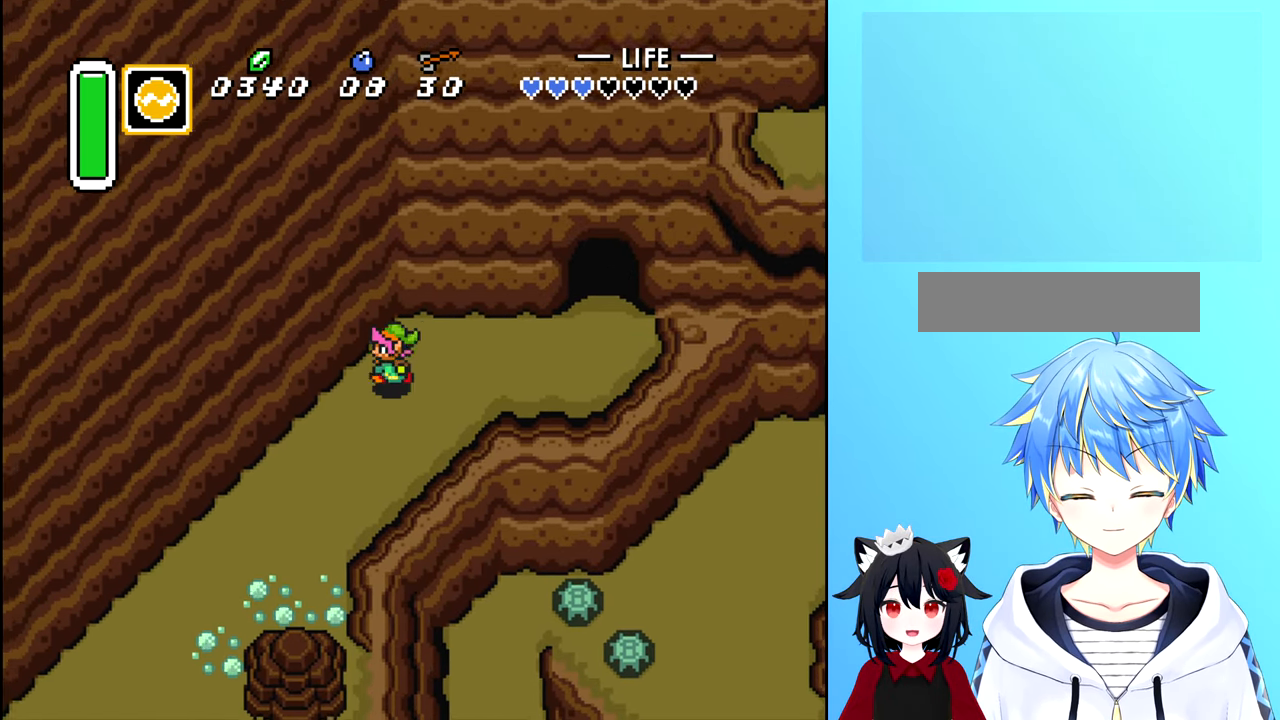
{"buttons": ["DPAD_DOWN", "DPAD_LEFT"], "events": [[33, "DPAD_DOWN", "down"]]}
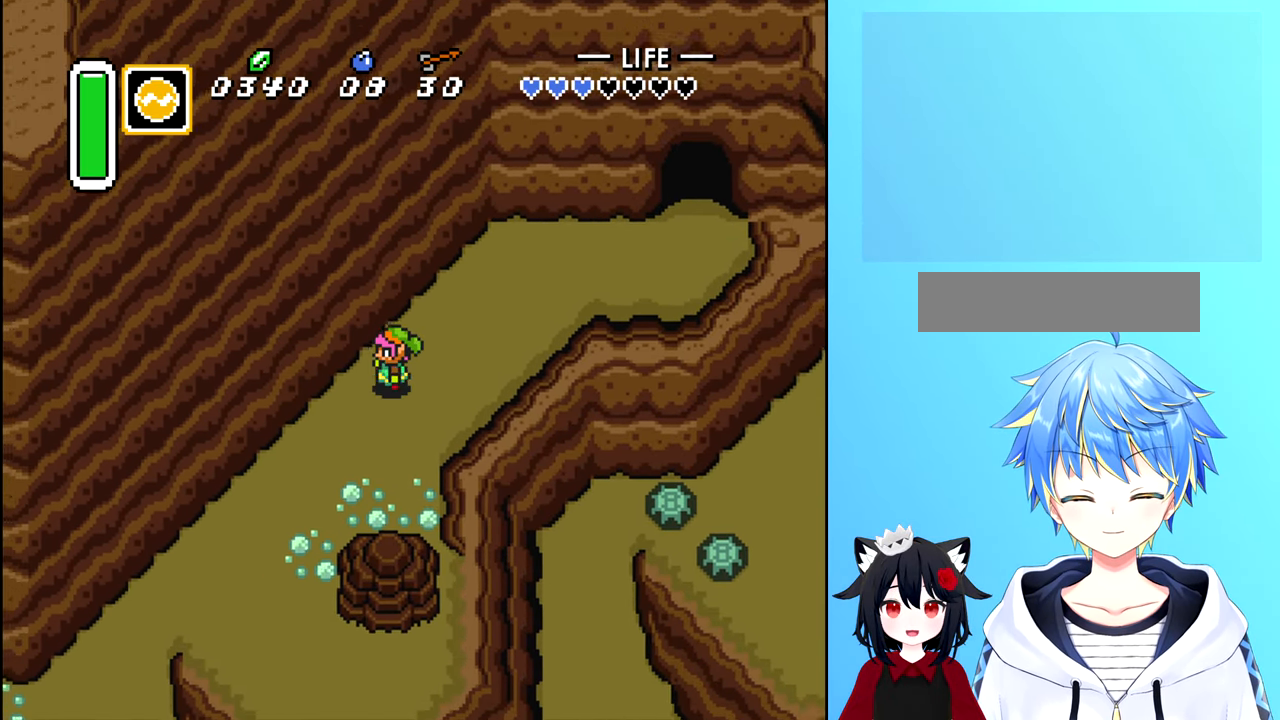
{"buttons": ["DPAD_DOWN"], "events": [[483, "DPAD_LEFT", "up"]]}
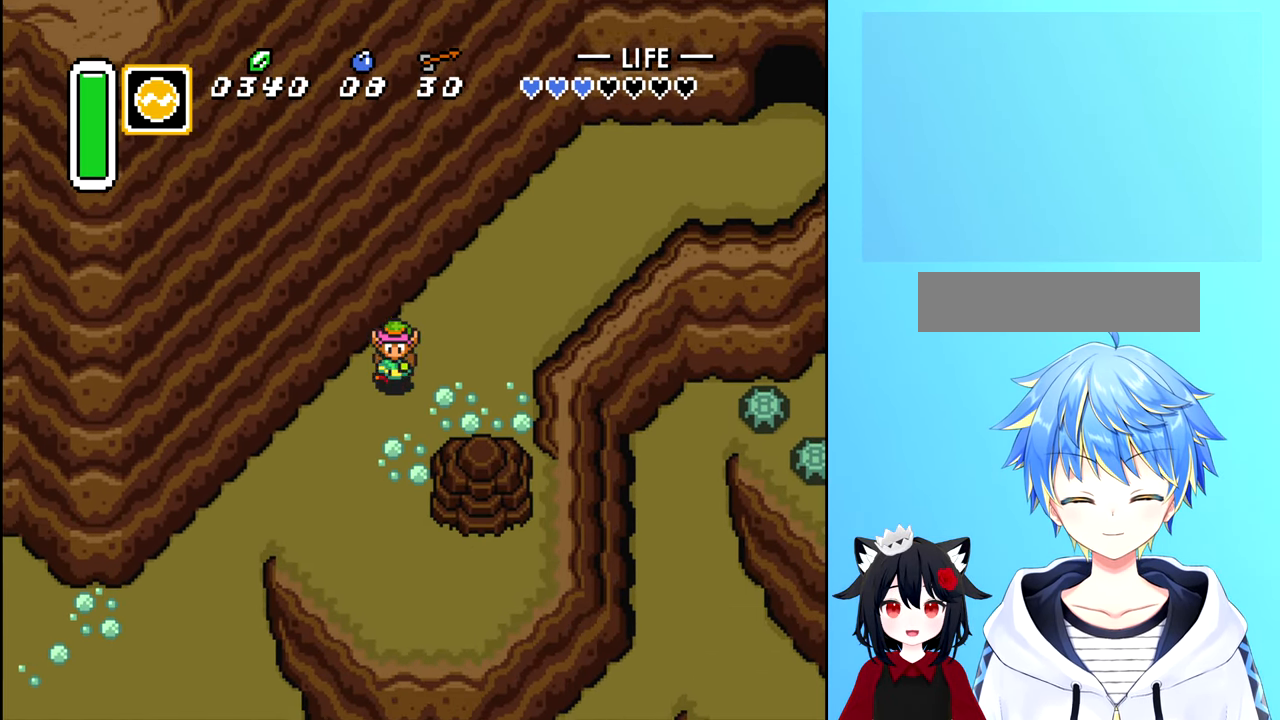
{"buttons": [], "events": [[17, "DPAD_DOWN", "up"]]}
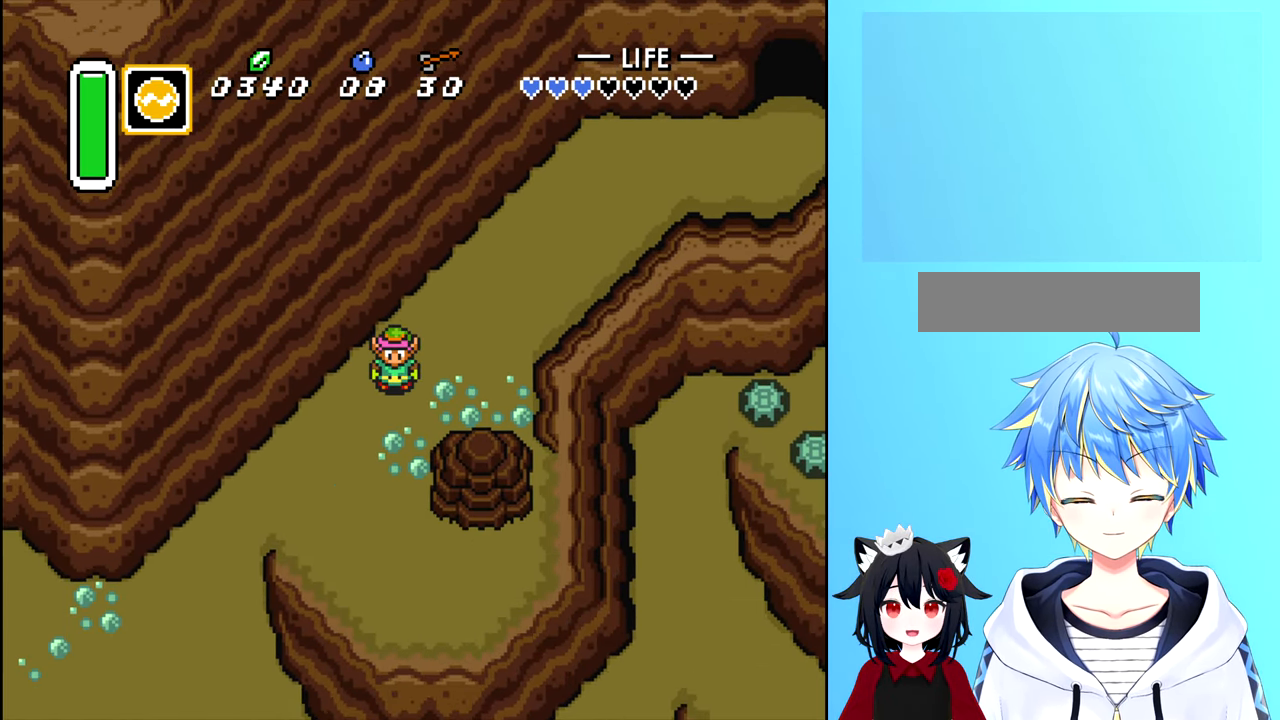
{"buttons": ["DPAD_DOWN"], "events": [[350, "DPAD_DOWN", "down"]]}
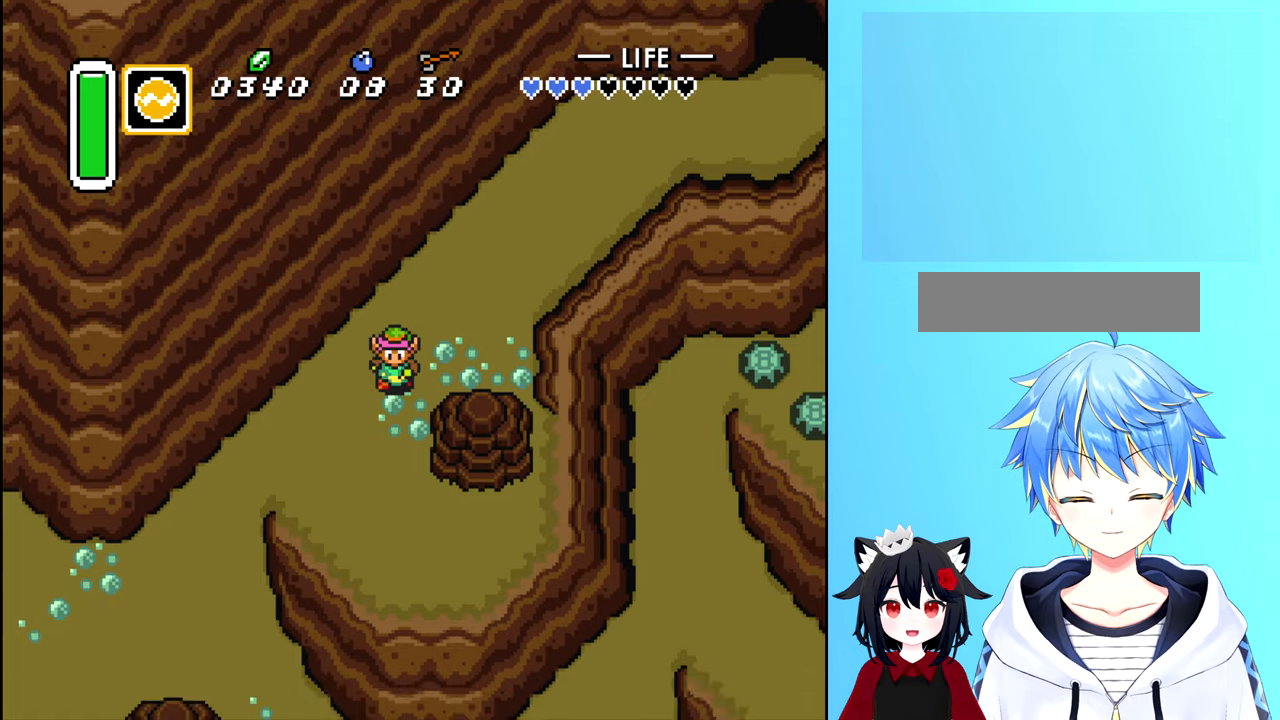
{"buttons": ["DPAD_DOWN", "DPAD_LEFT"], "events": [[50, "DPAD_LEFT", "down"]]}
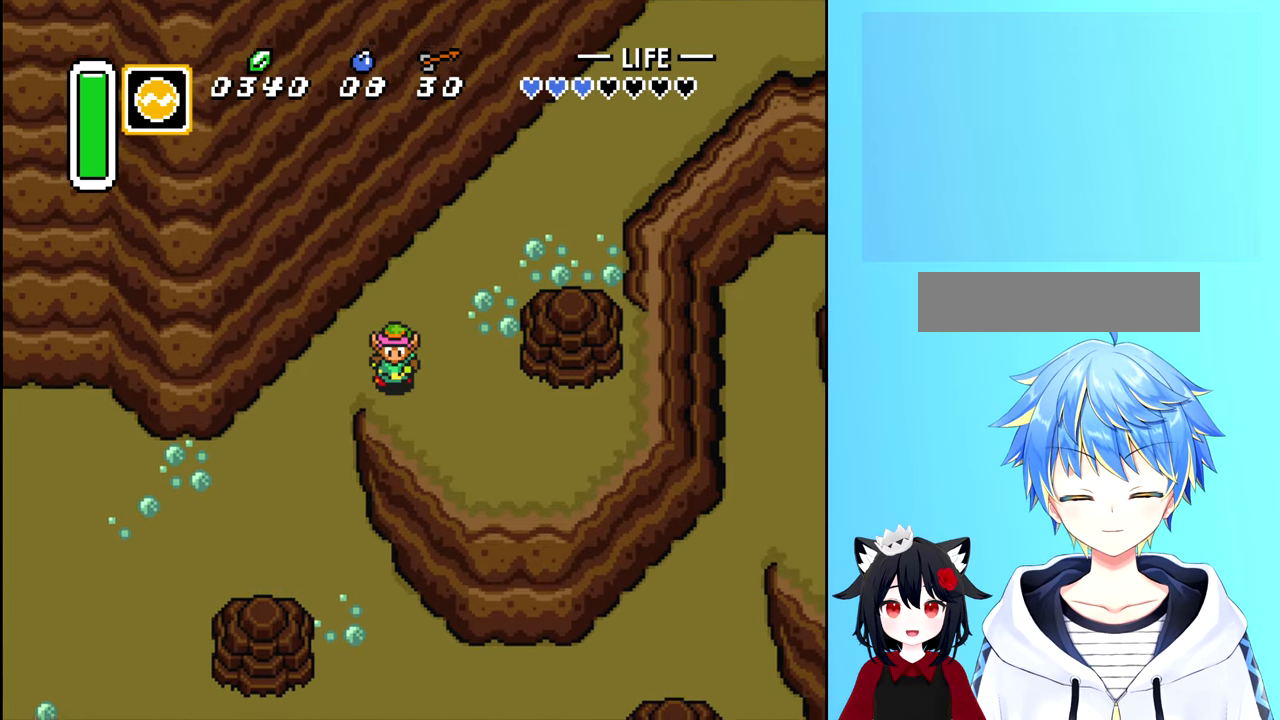
{"buttons": [], "events": [[150, "DPAD_DOWN", "up"], [150, "DPAD_LEFT", "up"]]}
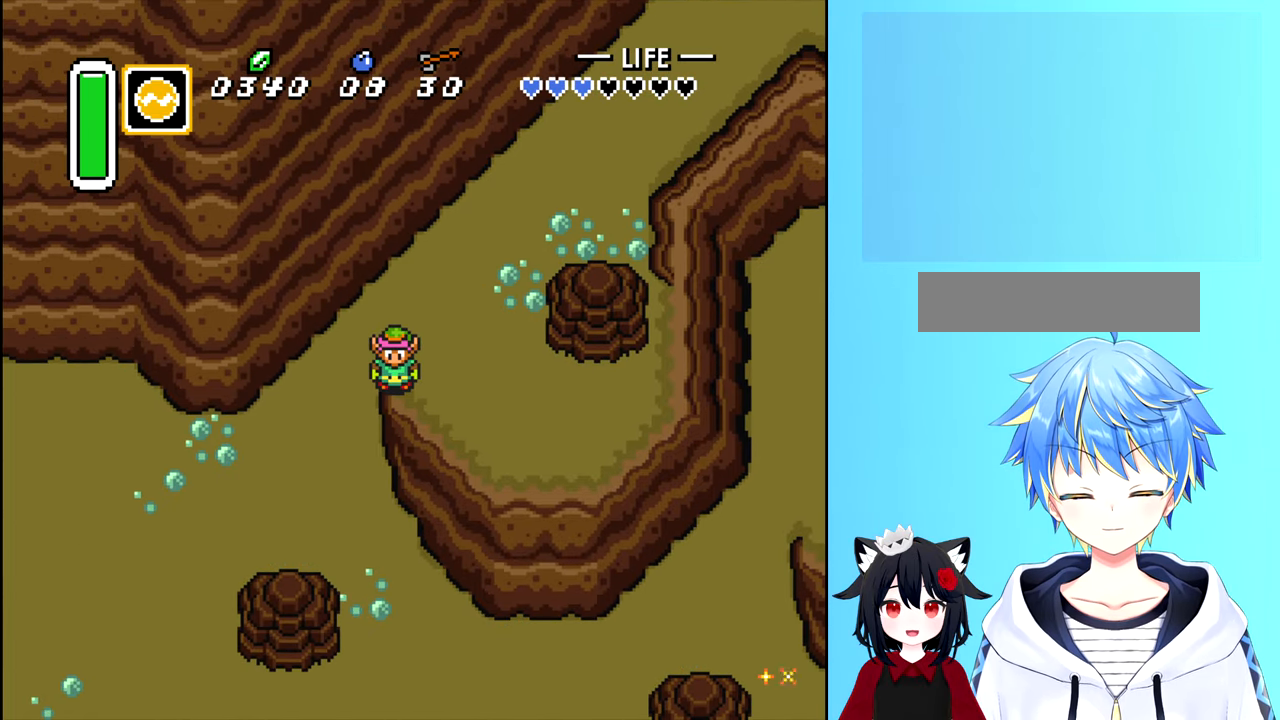
{"buttons": ["DPAD_LEFT"], "events": [[134, "DPAD_LEFT", "down"]]}
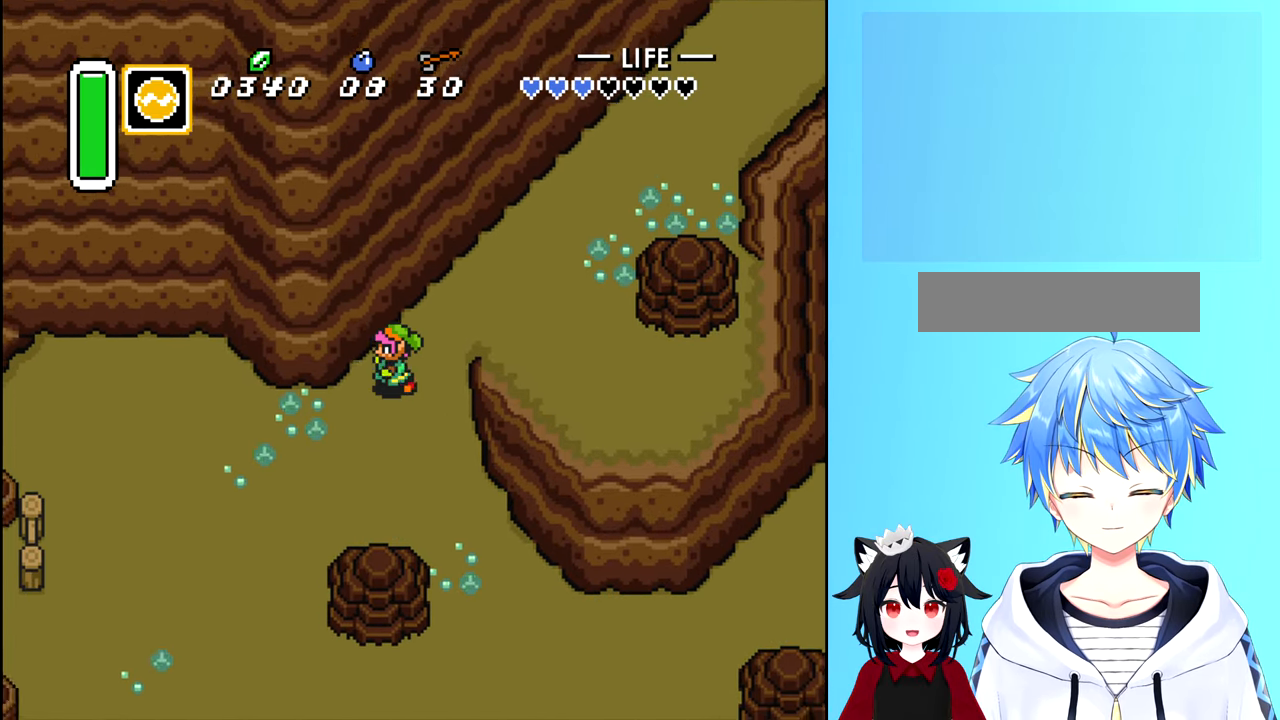
{"buttons": ["DPAD_DOWN", "DPAD_LEFT"], "events": [[100, "DPAD_DOWN", "down"]]}
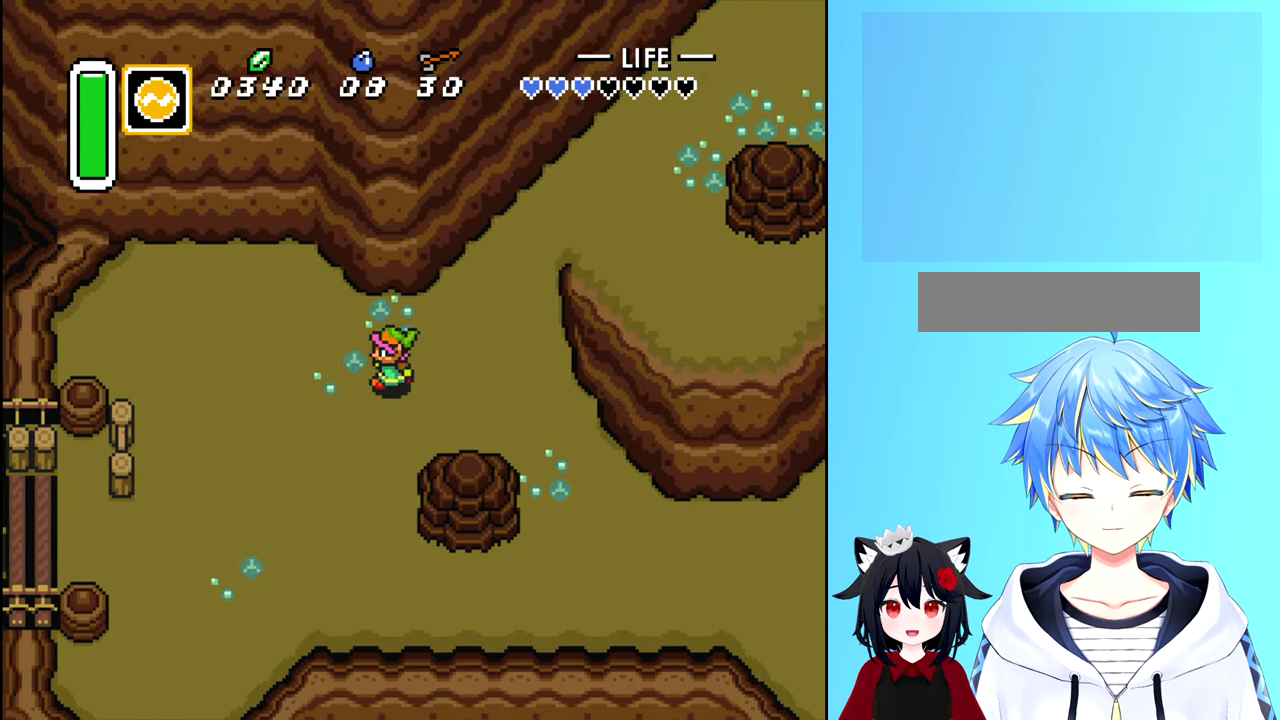
{"buttons": ["DPAD_LEFT"], "events": [[100, "DPAD_DOWN", "up"], [317, "DPAD_DOWN", "down"], [484, "DPAD_DOWN", "up"]]}
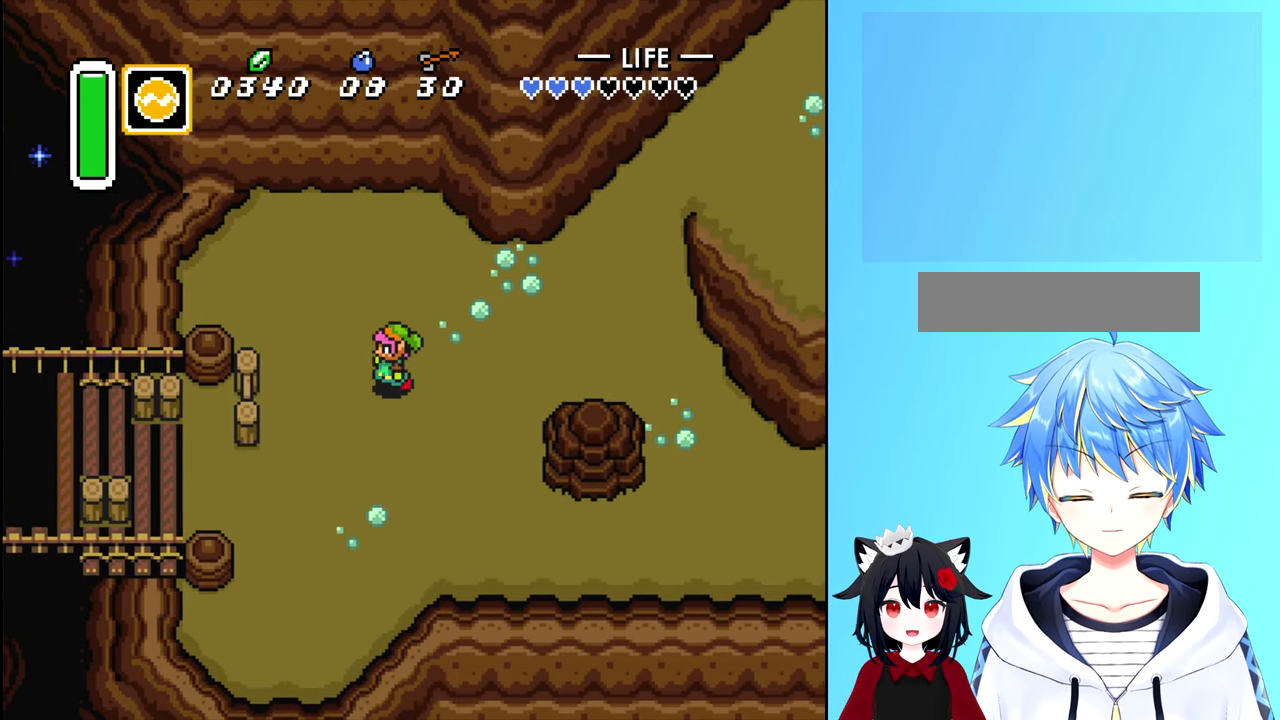
{"buttons": ["DPAD_RIGHT"], "events": [[50, "DPAD_LEFT", "up"], [267, "DPAD_RIGHT", "down"]]}
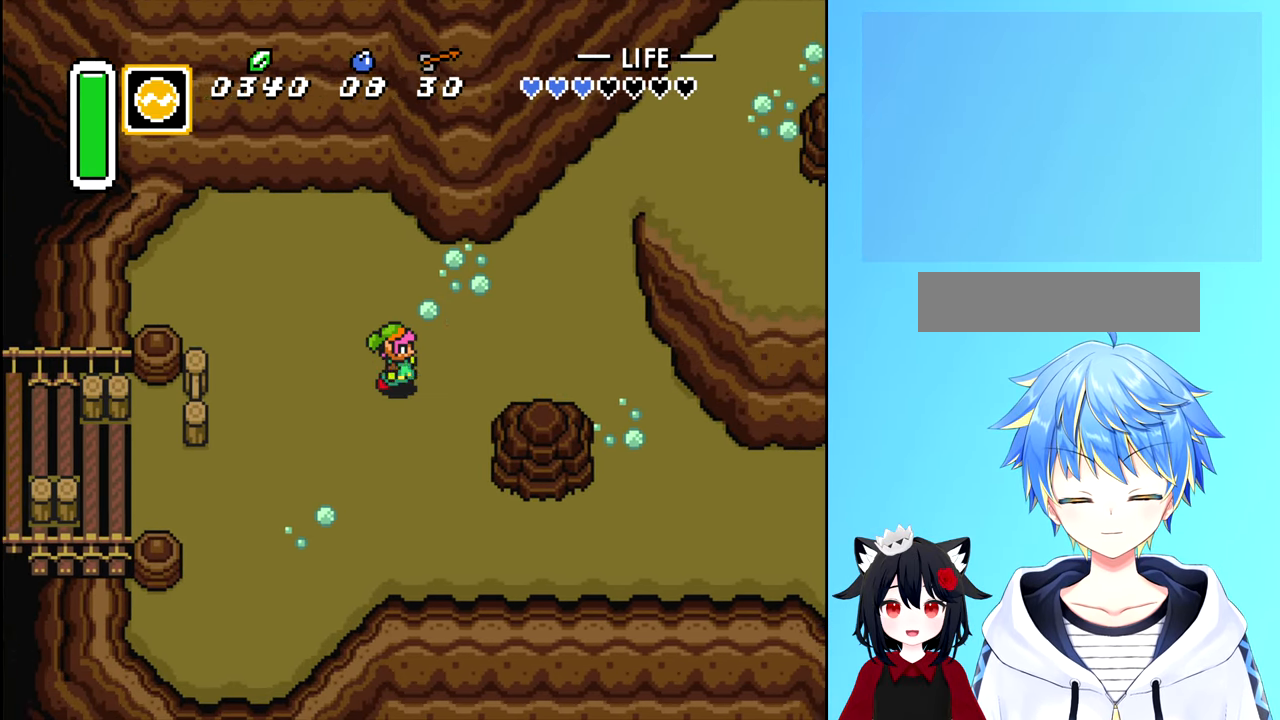
{"buttons": ["DPAD_RIGHT"], "events": []}
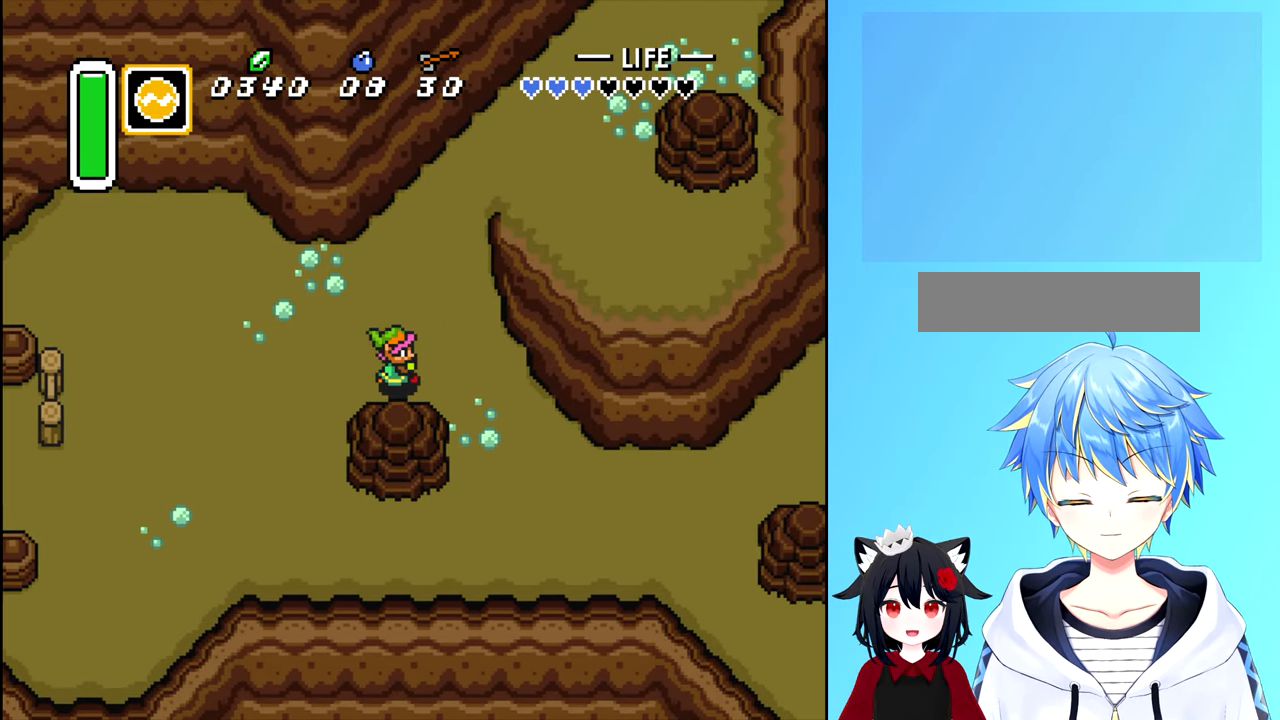
{"buttons": ["DPAD_DOWN", "DPAD_RIGHT"], "events": [[200, "DPAD_DOWN", "down"]]}
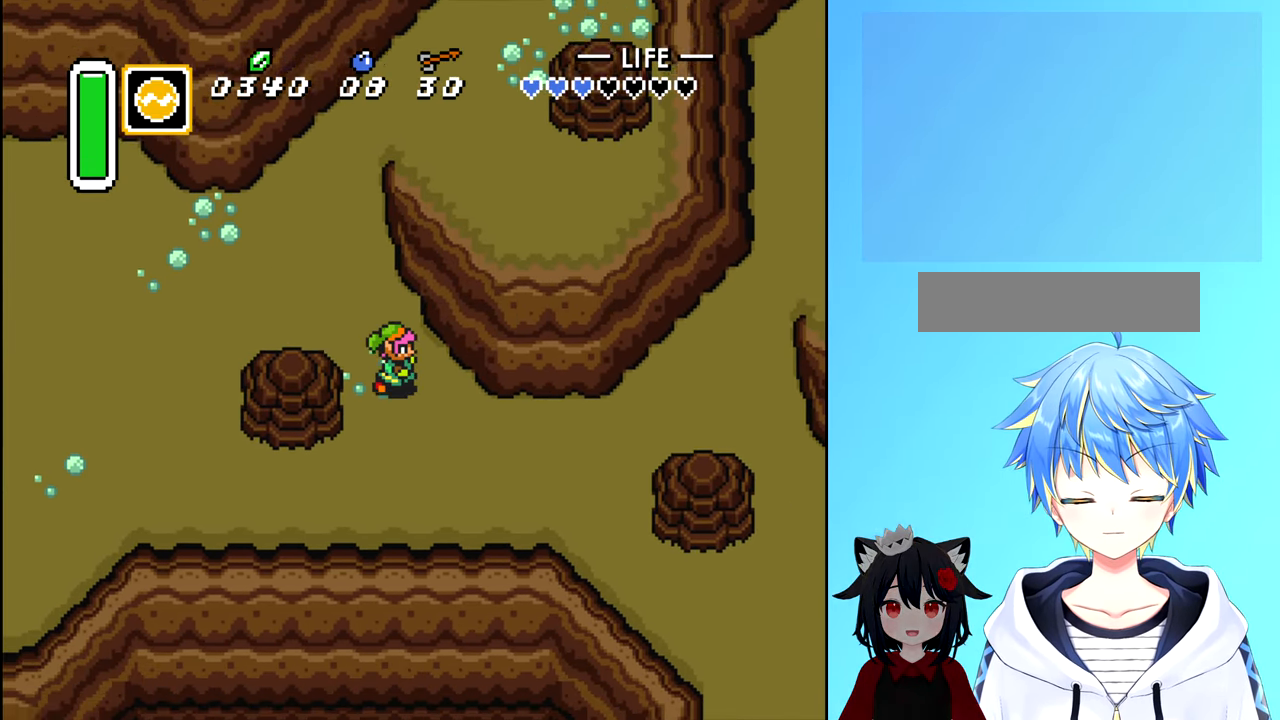
{"buttons": ["DPAD_RIGHT"], "events": [[250, "DPAD_DOWN", "up"]]}
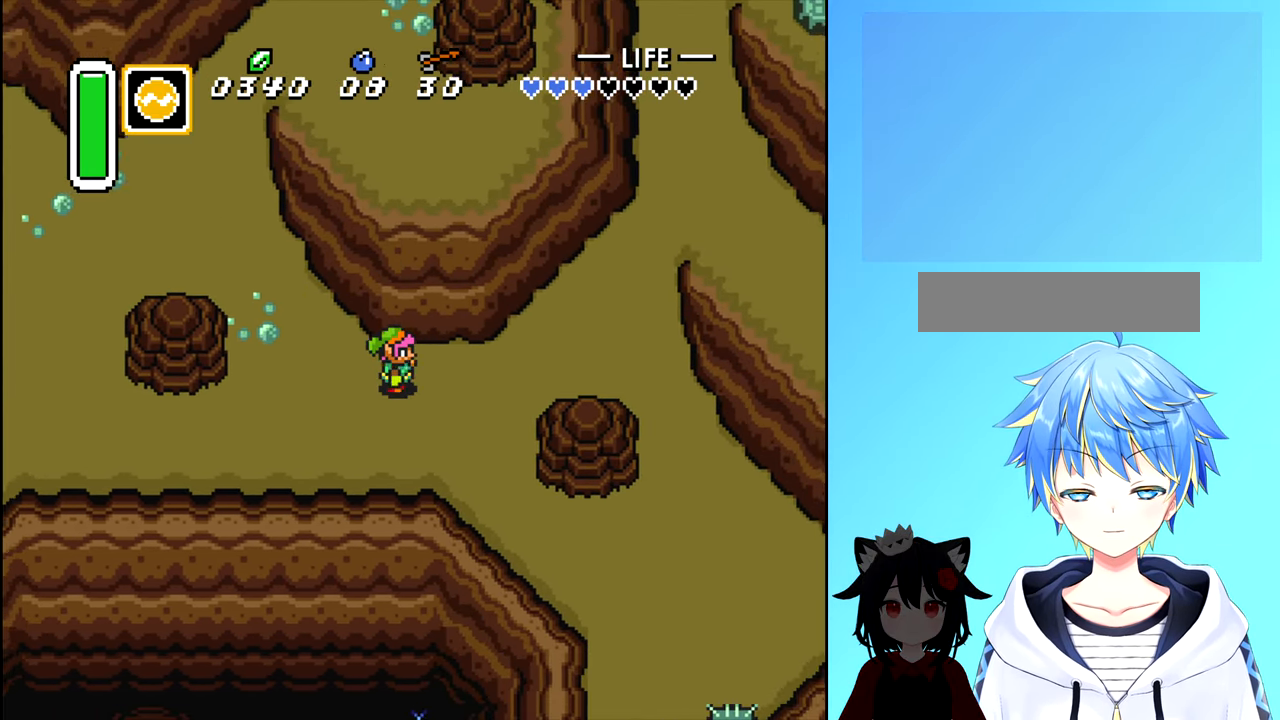
{"buttons": ["DPAD_RIGHT"], "events": []}
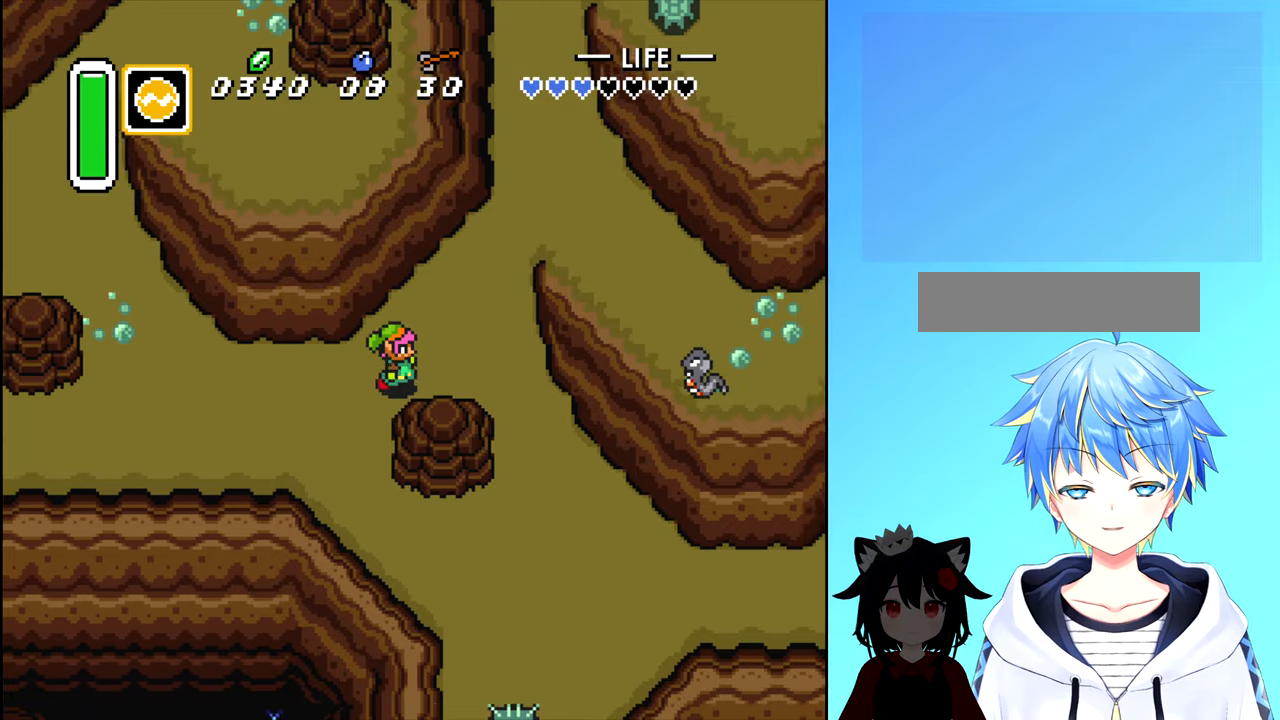
{"buttons": ["DPAD_DOWN", "DPAD_RIGHT"], "events": [[500, "DPAD_DOWN", "down"]]}
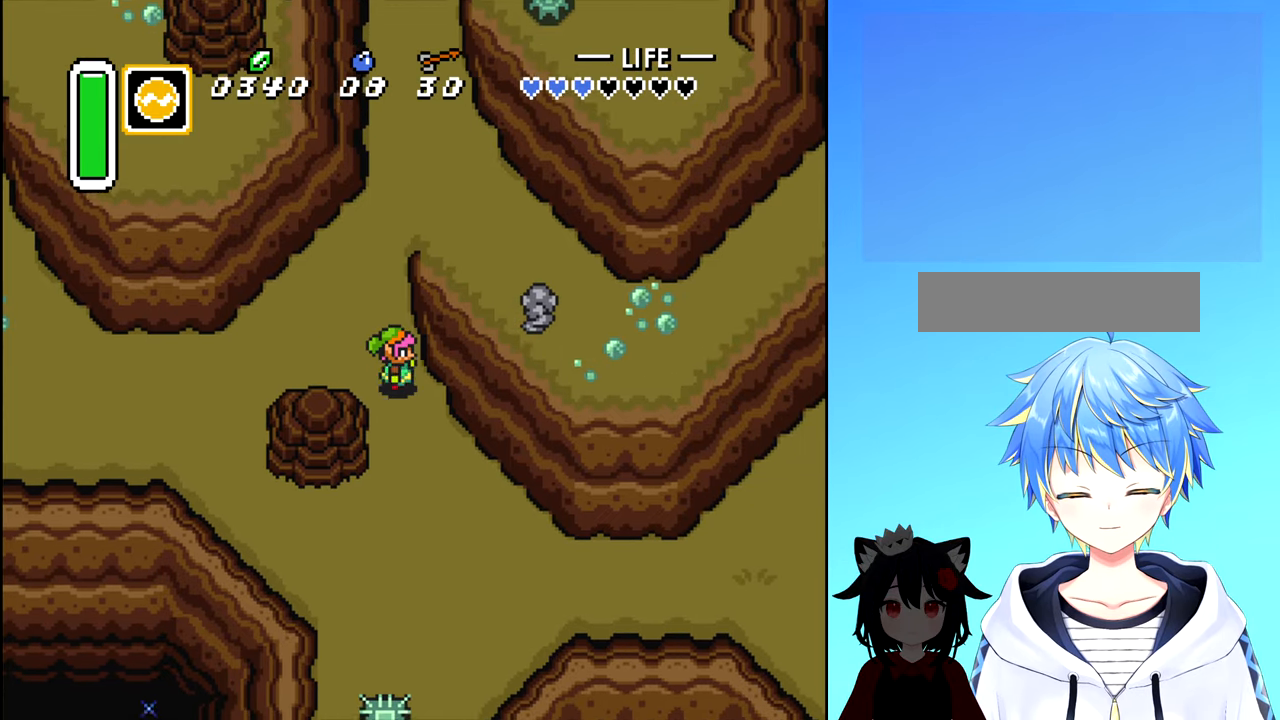
{"buttons": ["DPAD_RIGHT"], "events": [[83, "DPAD_RIGHT", "up"], [416, "DPAD_RIGHT", "down"], [450, "DPAD_DOWN", "up"]]}
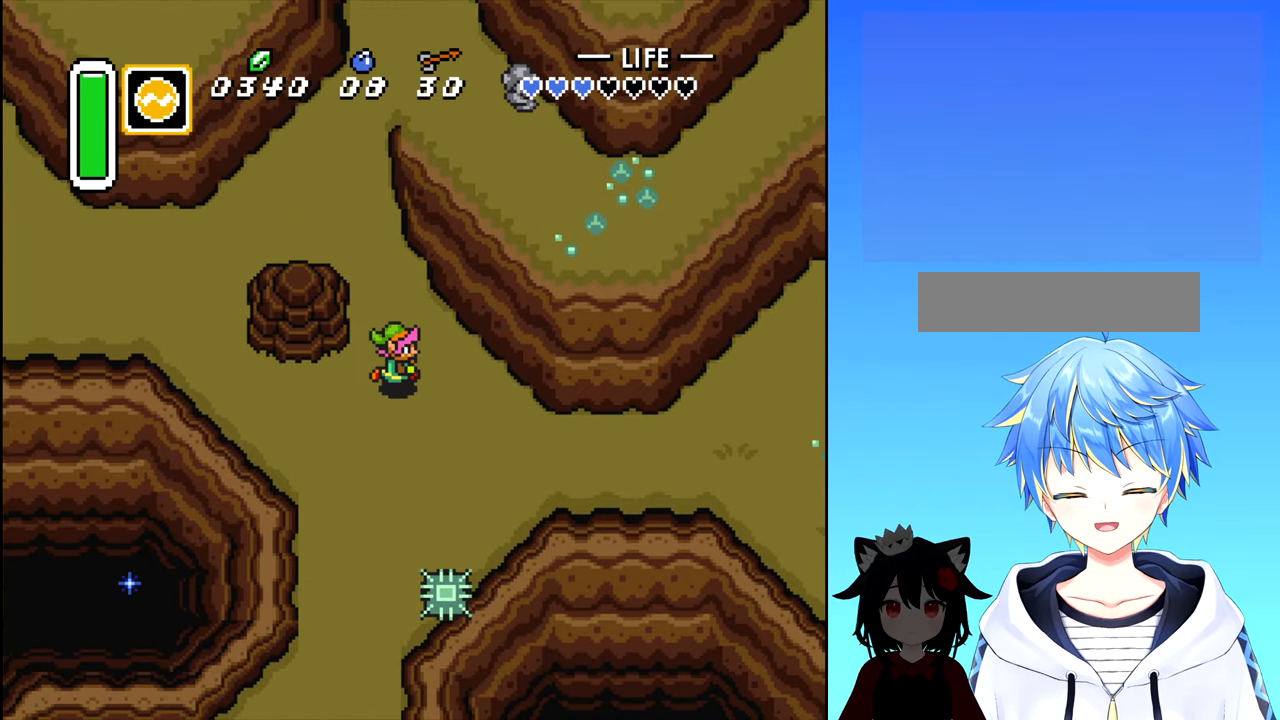
{"buttons": ["DPAD_RIGHT"], "events": [[200, "DPAD_DOWN", "down"], [250, "DPAD_RIGHT", "up"], [366, "DPAD_RIGHT", "down"], [416, "DPAD_DOWN", "up"]]}
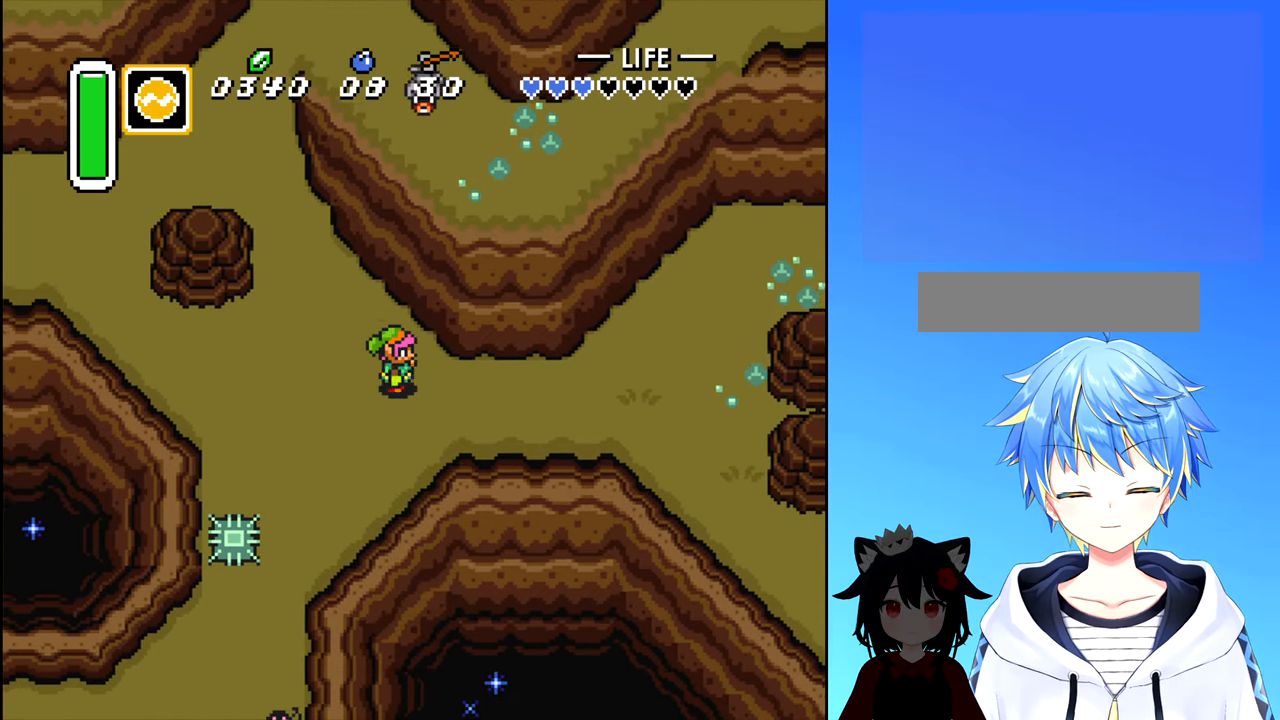
{"buttons": ["DPAD_RIGHT"], "events": [[300, "DPAD_DOWN", "down"], [400, "DPAD_DOWN", "up"]]}